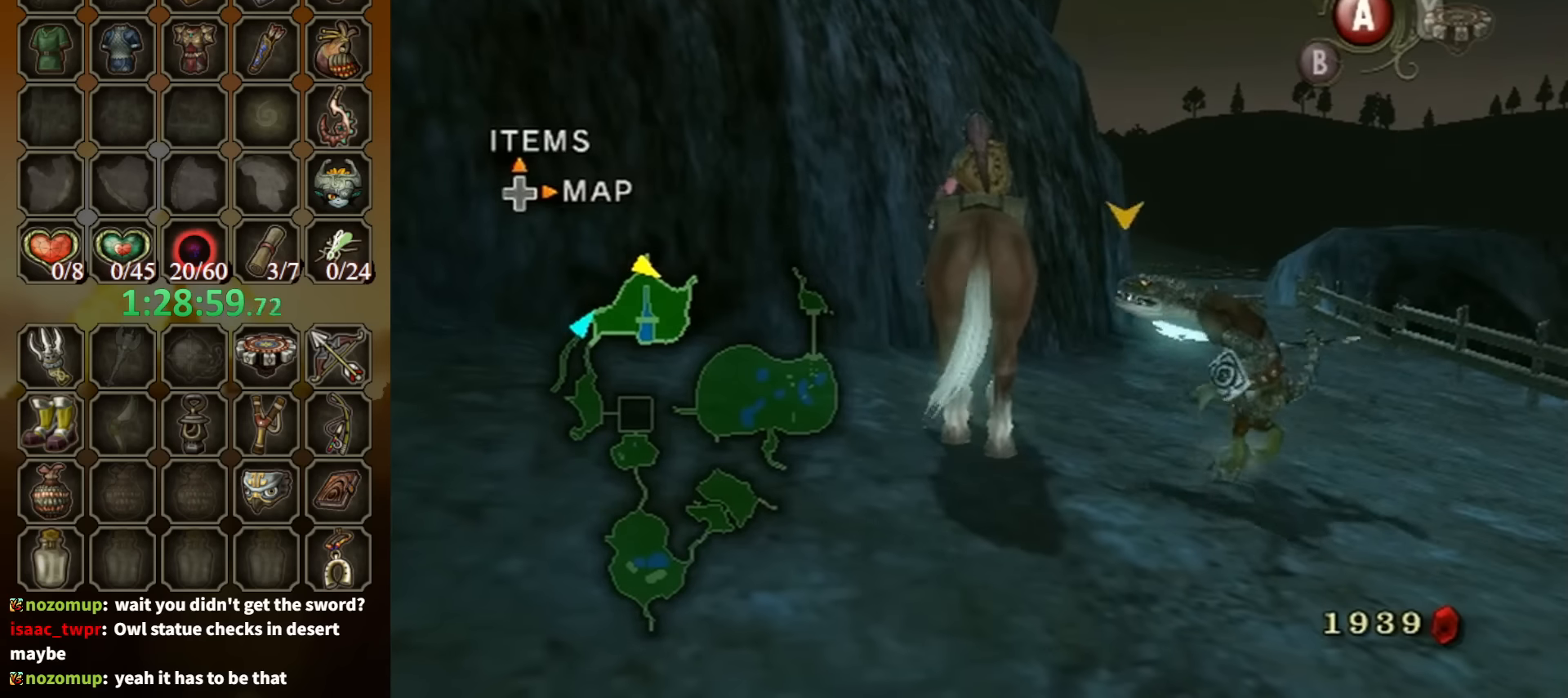
Gameplay with a controller (Nintendo layout); each line is a JSON object with the inputs held at the frame after it. "events" lists button and stick changes between this image and that frame as [ms after this image, input, new state], when the widget could be followed in between. Not read: L3 R3.
{"buttons": [], "left_stick": "up-right", "right_stick": "center", "events": []}
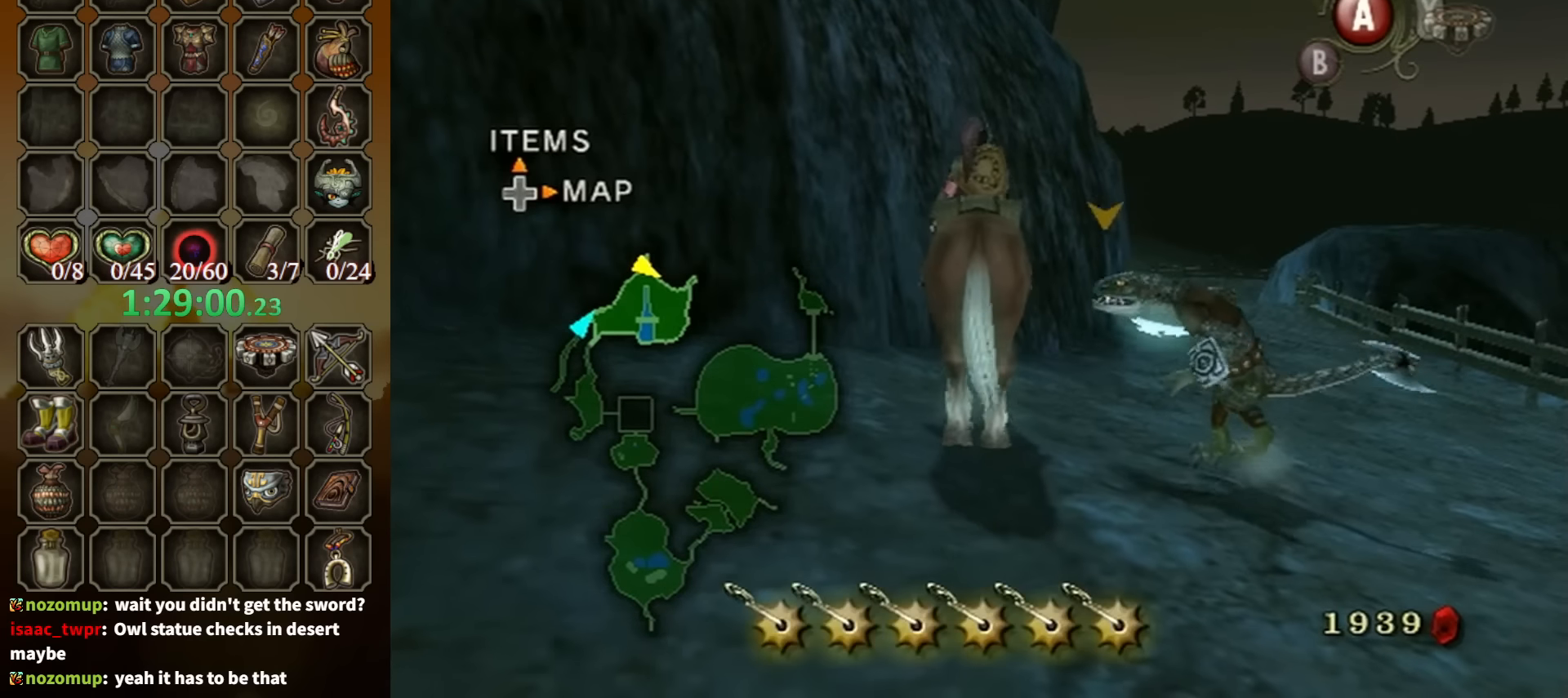
{"buttons": [], "left_stick": "up-right", "right_stick": "center", "events": [[400, "A", "down"], [466, "A", "up"]]}
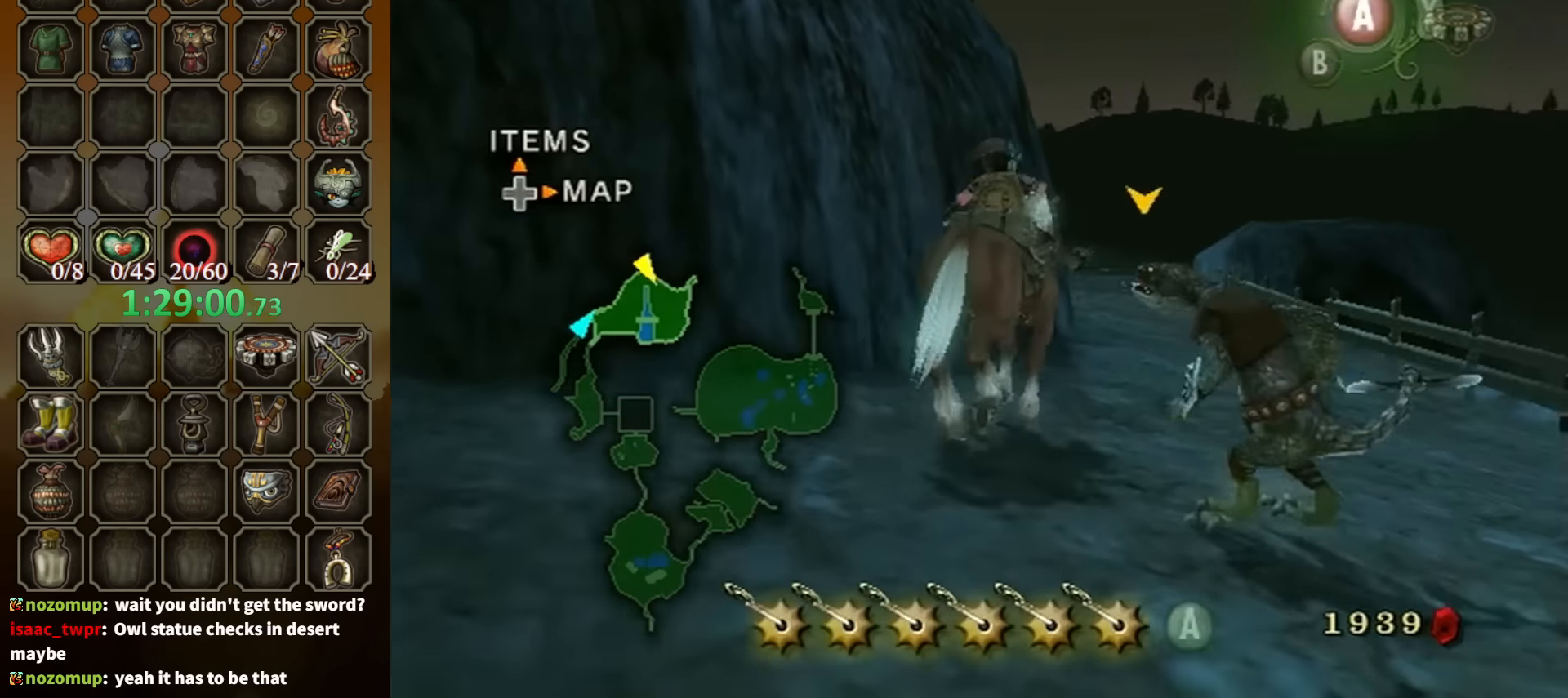
{"buttons": [], "left_stick": "up", "right_stick": "center", "events": [[66, "A", "down"], [133, "A", "up"], [200, "A", "down"], [266, "A", "up"], [333, "left_stick", "up"]]}
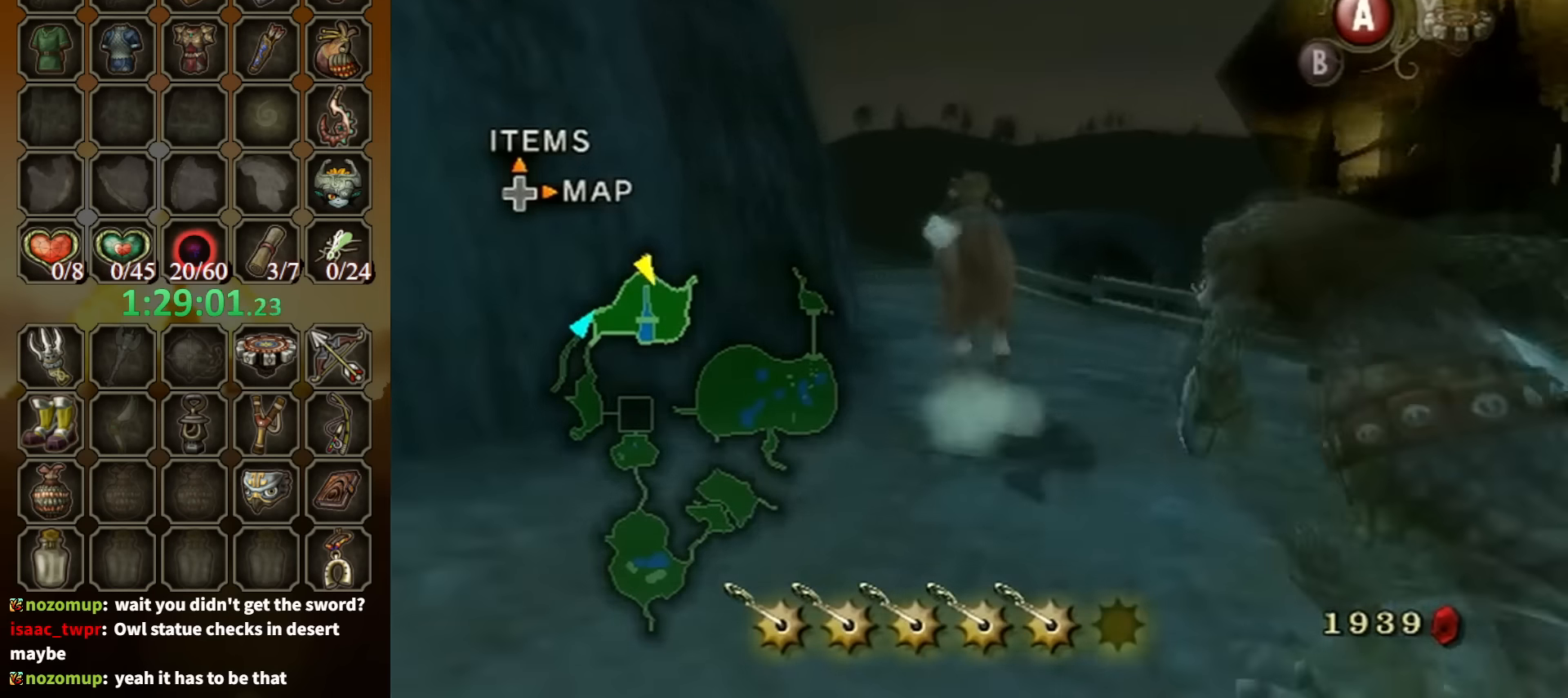
{"buttons": [], "left_stick": "up", "right_stick": "center", "events": []}
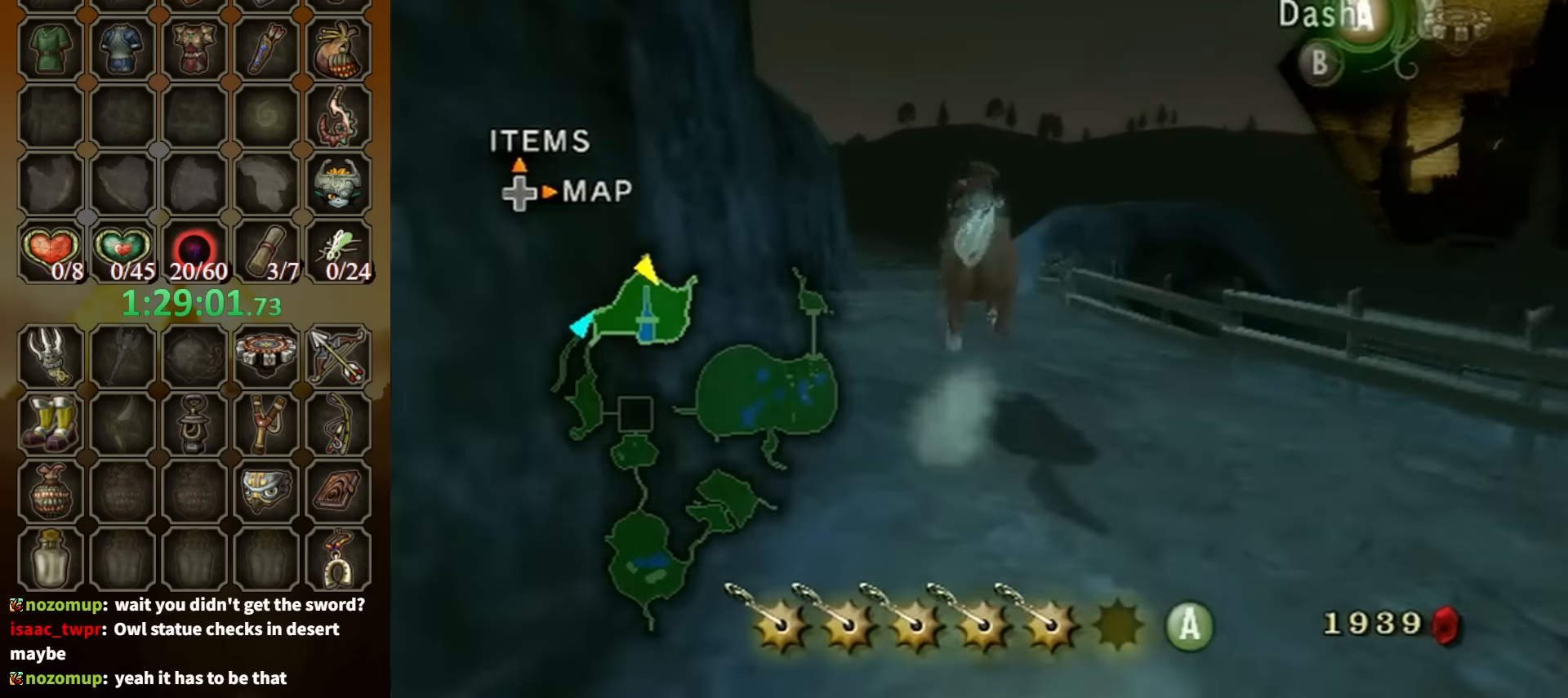
{"buttons": [], "left_stick": "up", "right_stick": "center", "events": []}
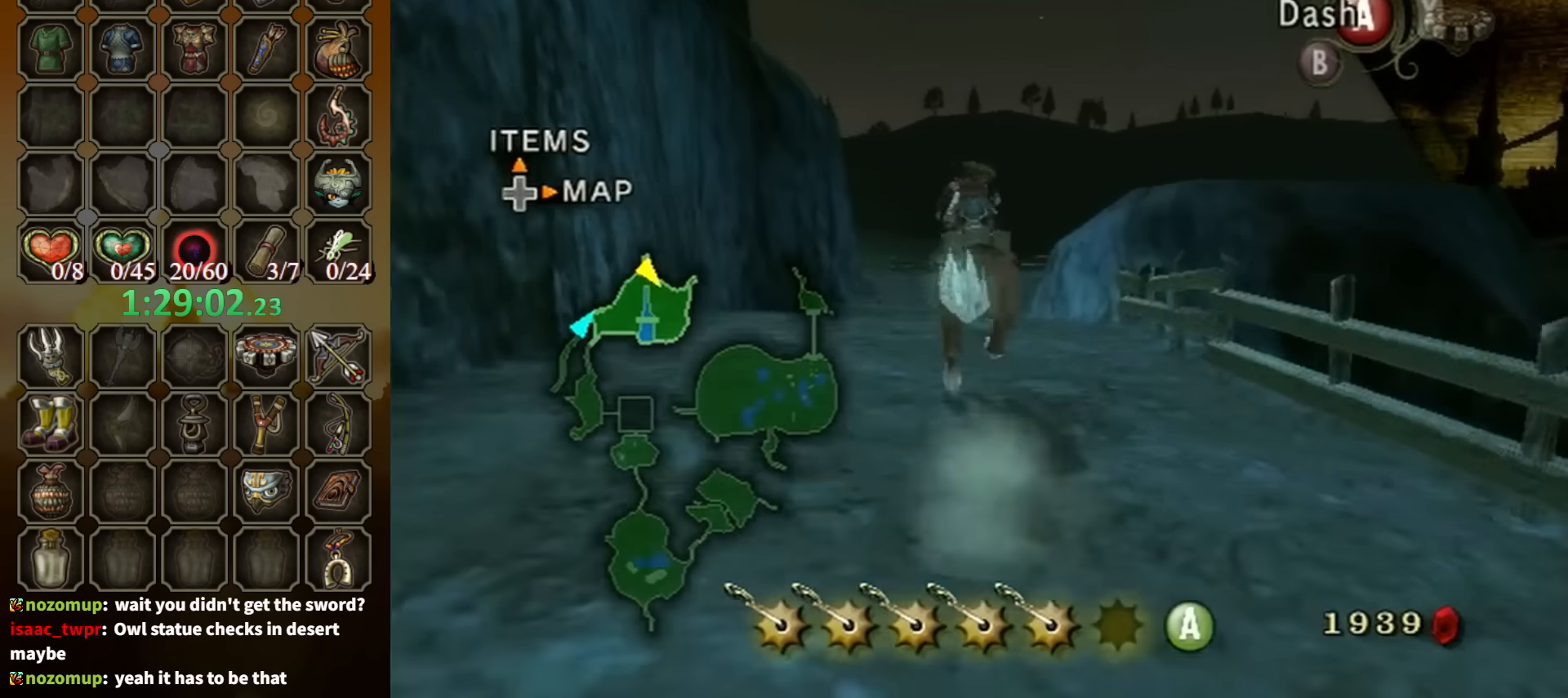
{"buttons": [], "left_stick": "up", "right_stick": "center", "events": []}
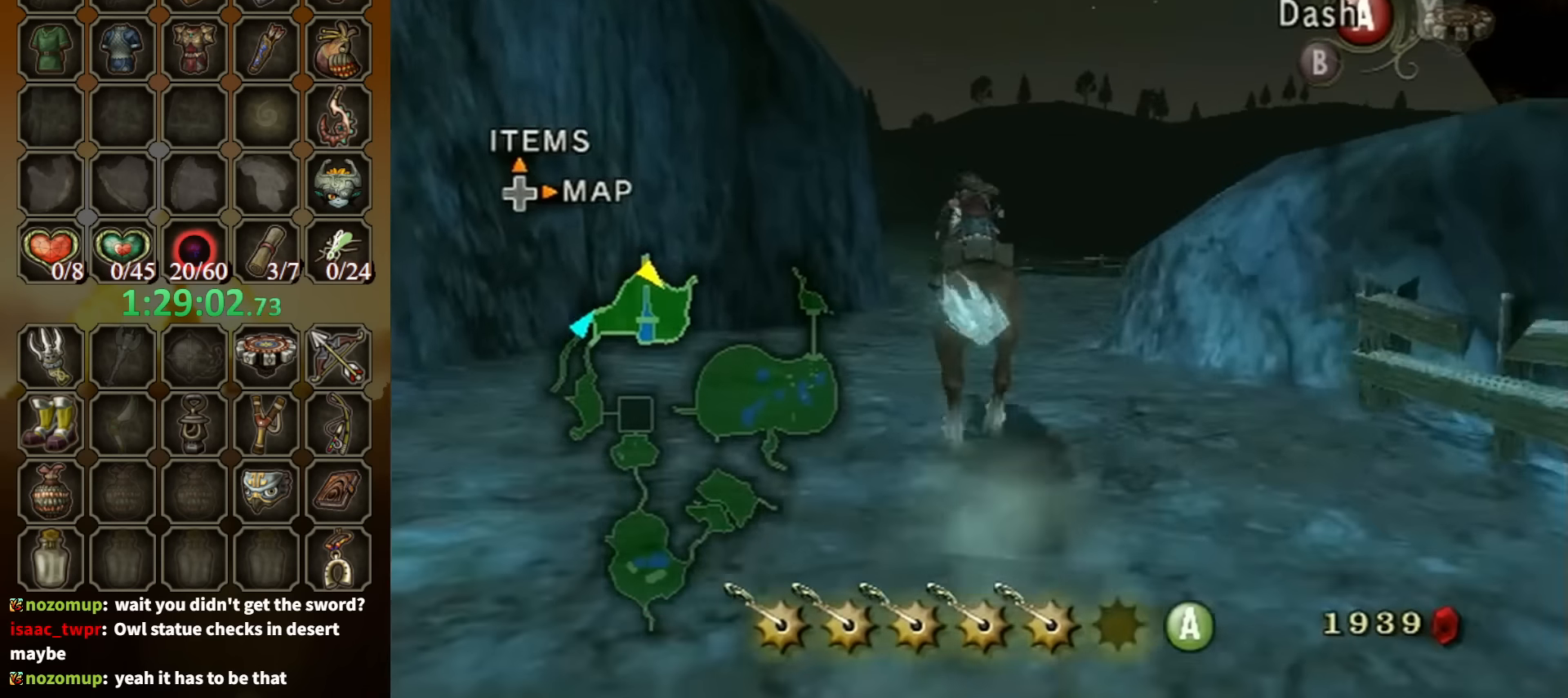
{"buttons": [], "left_stick": "up", "right_stick": "center", "events": [[66, "A", "down"], [133, "A", "up"]]}
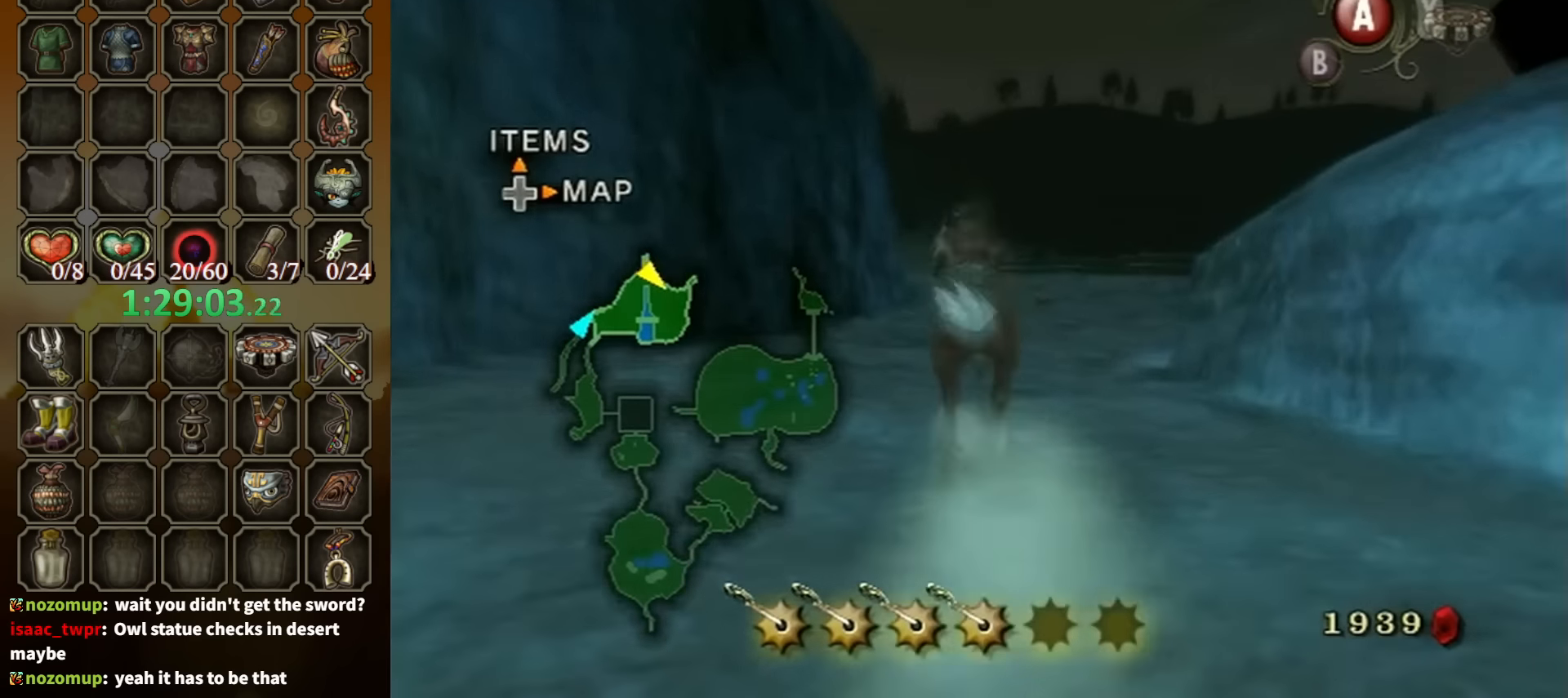
{"buttons": [], "left_stick": "up", "right_stick": "center", "events": []}
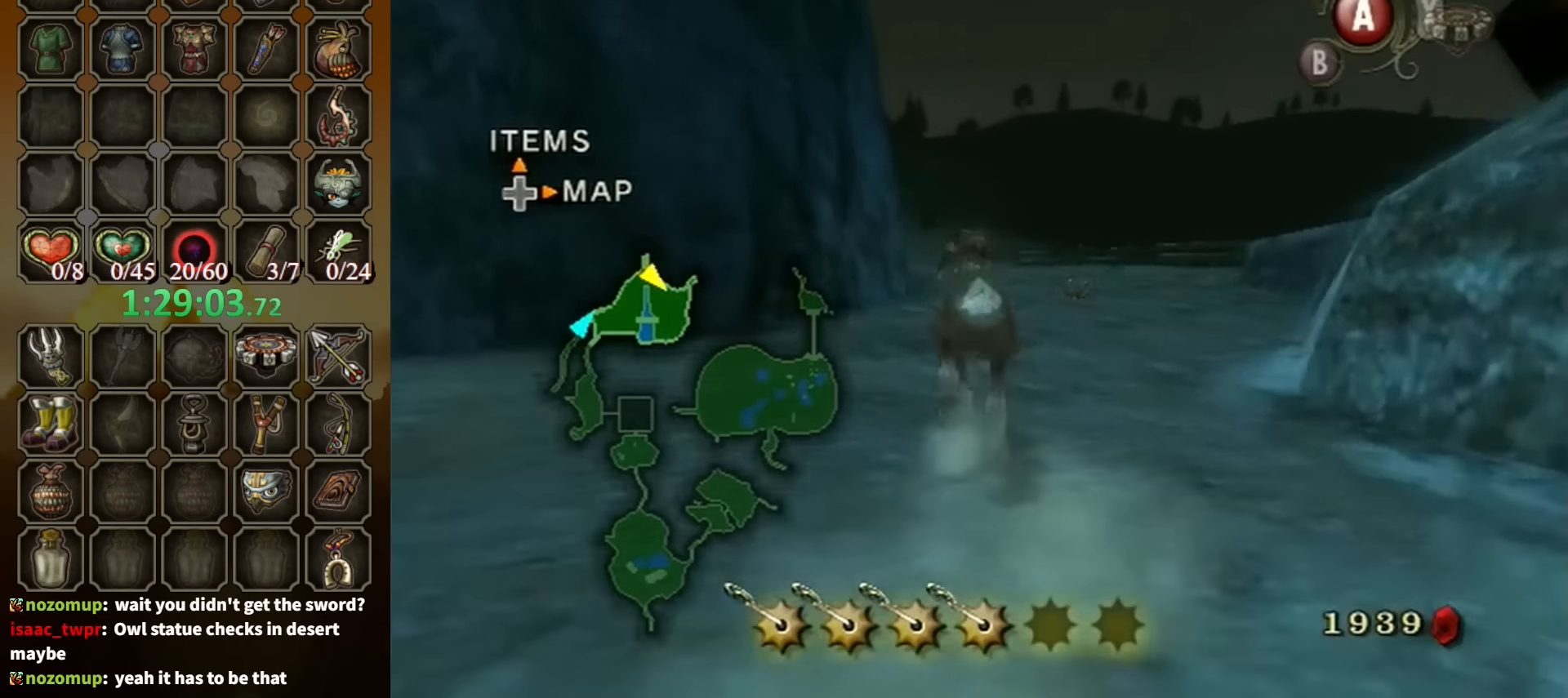
{"buttons": [], "left_stick": "up", "right_stick": "center", "events": []}
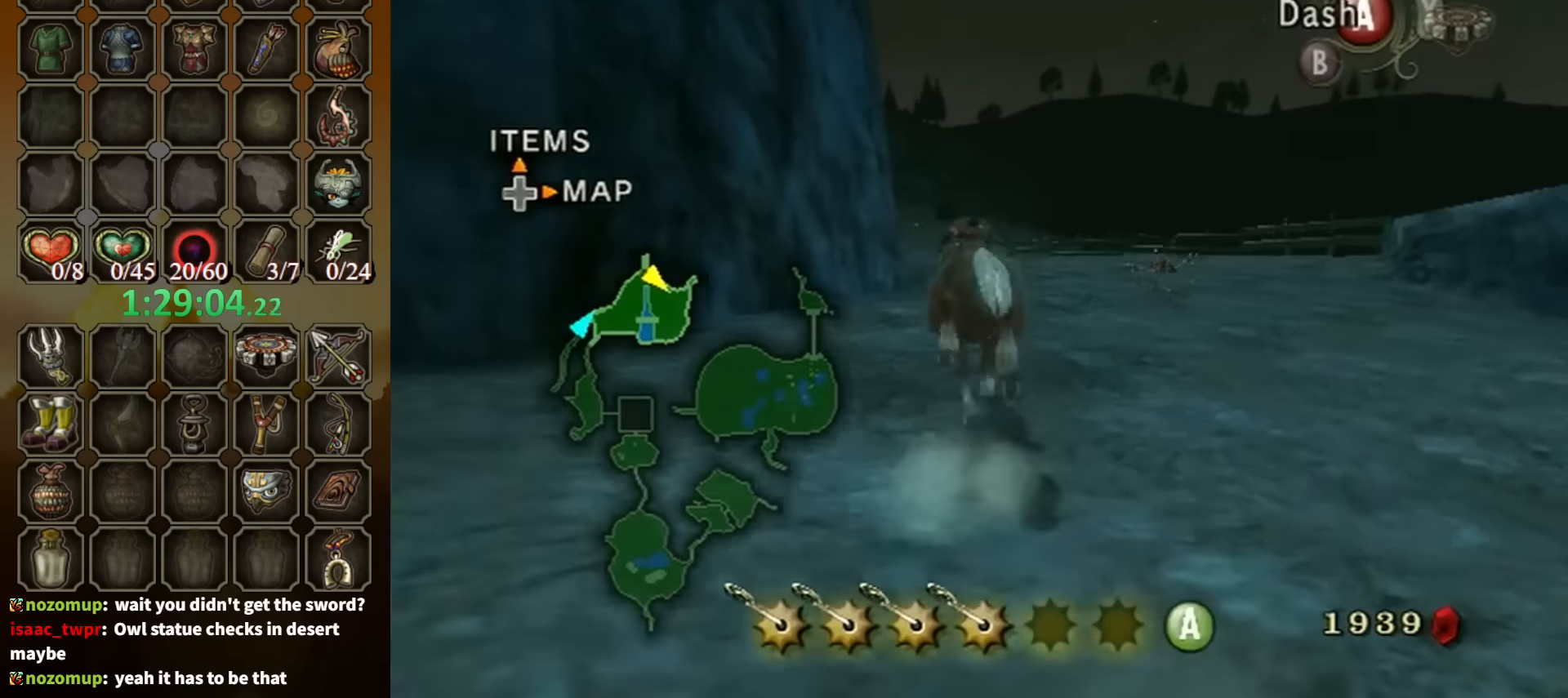
{"buttons": [], "left_stick": "up", "right_stick": "center", "events": []}
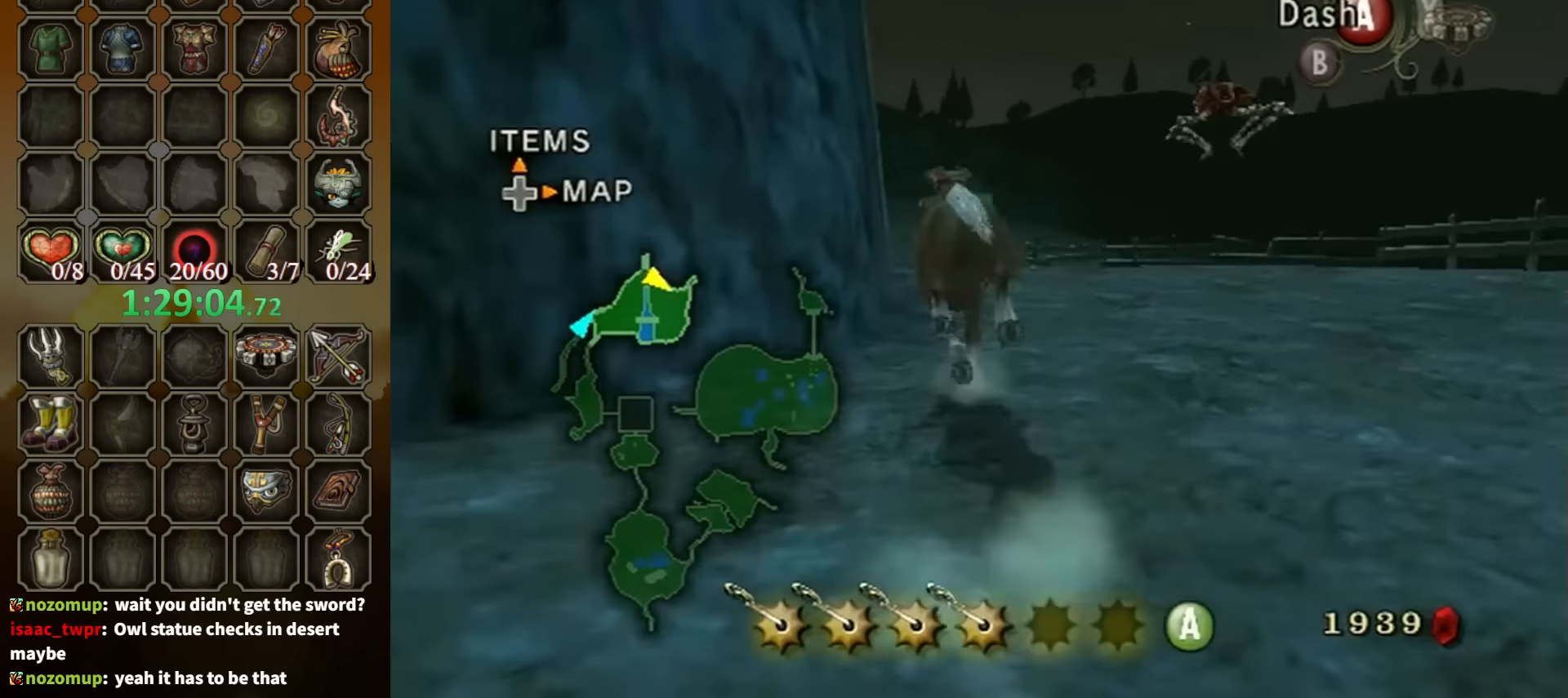
{"buttons": [], "left_stick": "up", "right_stick": "center", "events": [[233, "A", "down"], [300, "A", "up"]]}
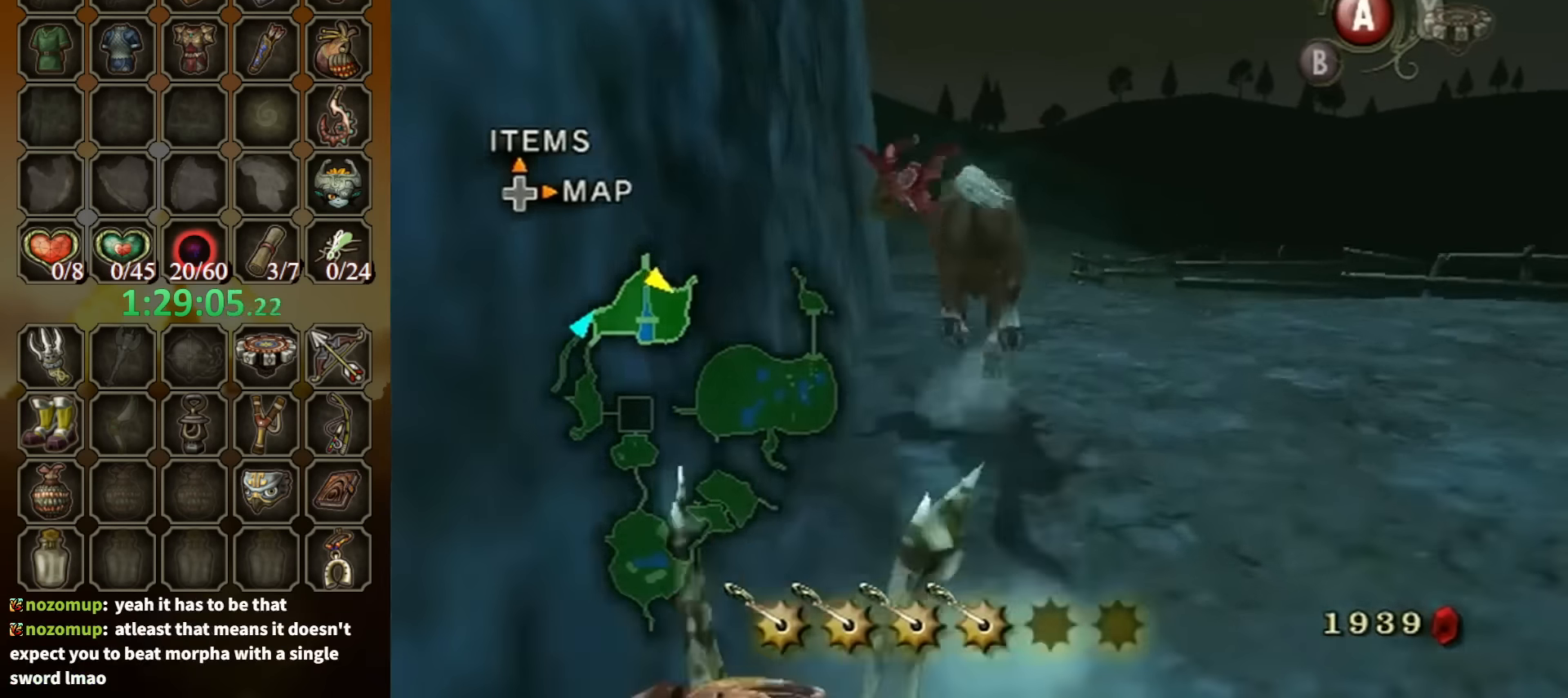
{"buttons": [], "left_stick": "up", "right_stick": "center", "events": []}
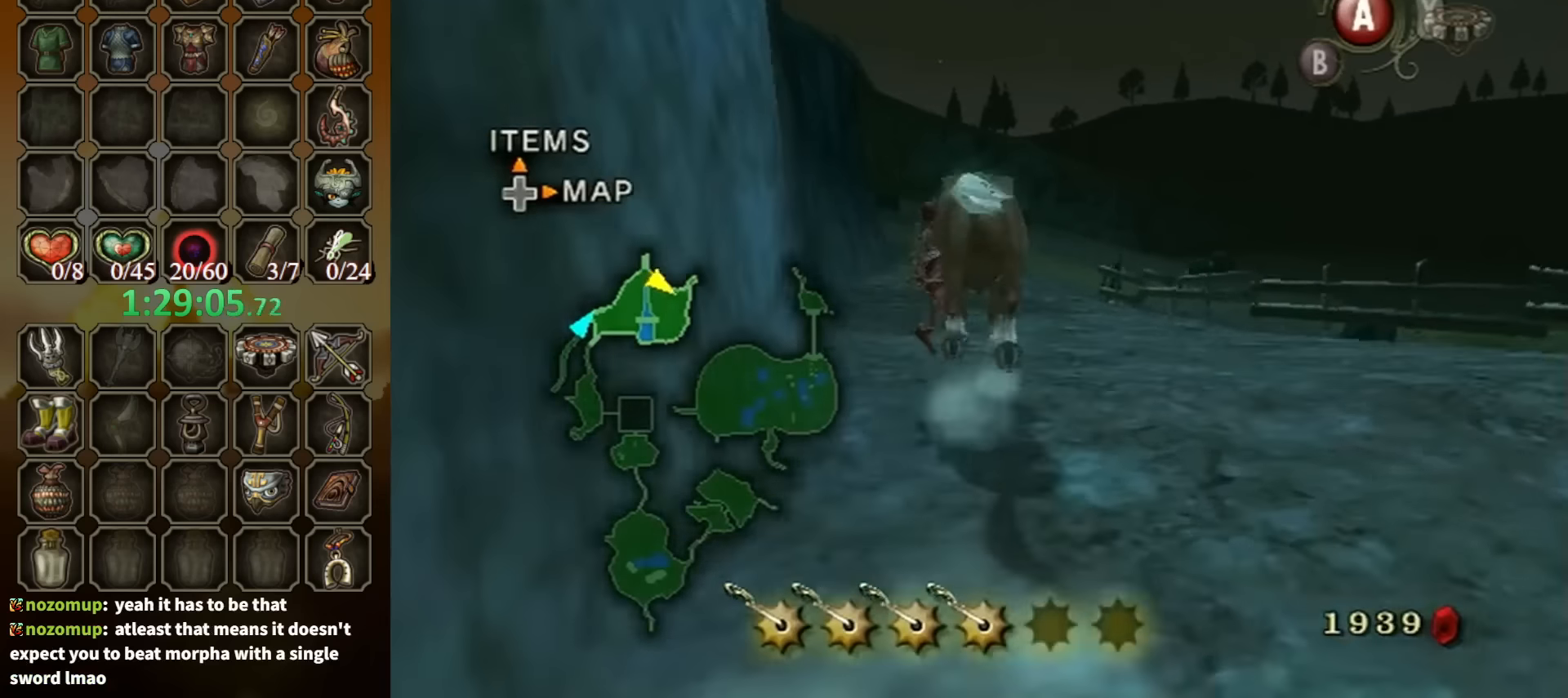
{"buttons": [], "left_stick": "up", "right_stick": "center", "events": []}
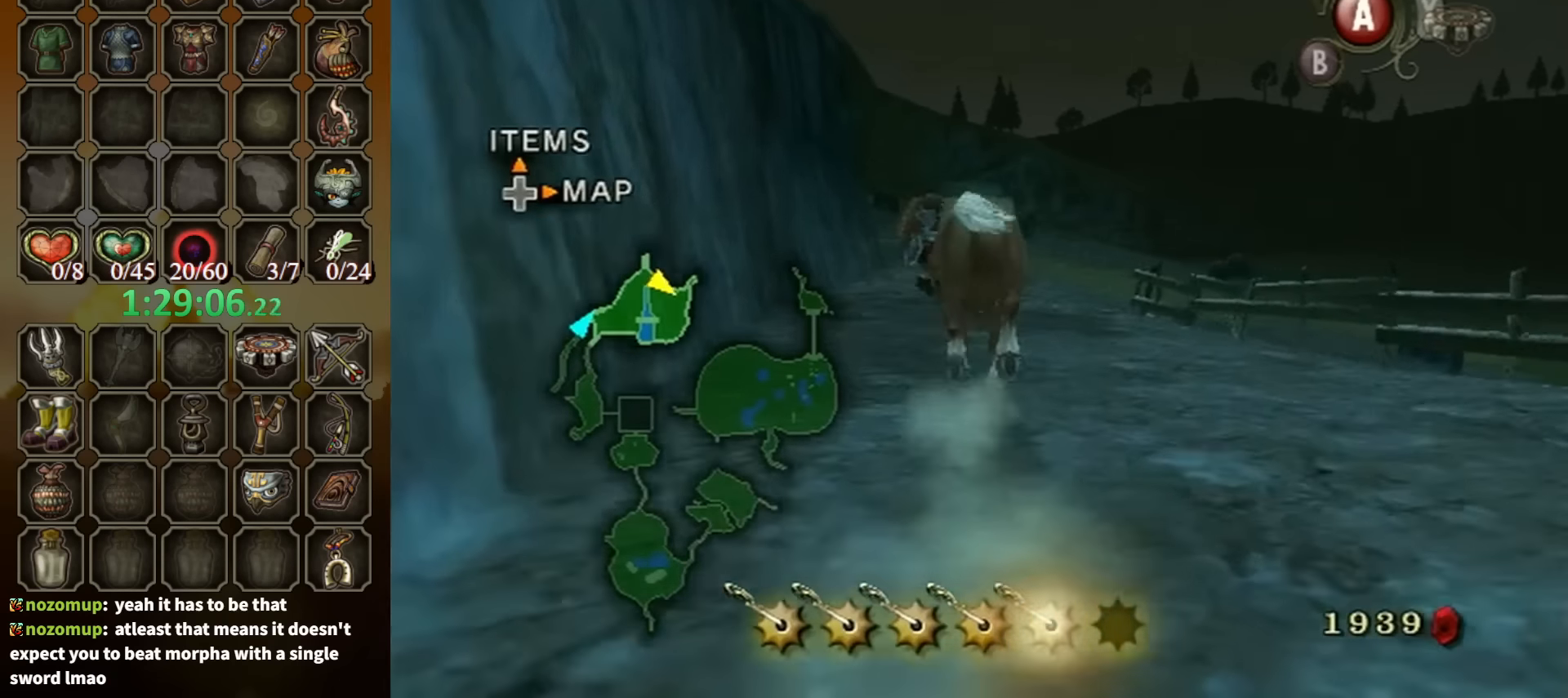
{"buttons": [], "left_stick": "up", "right_stick": "center", "events": []}
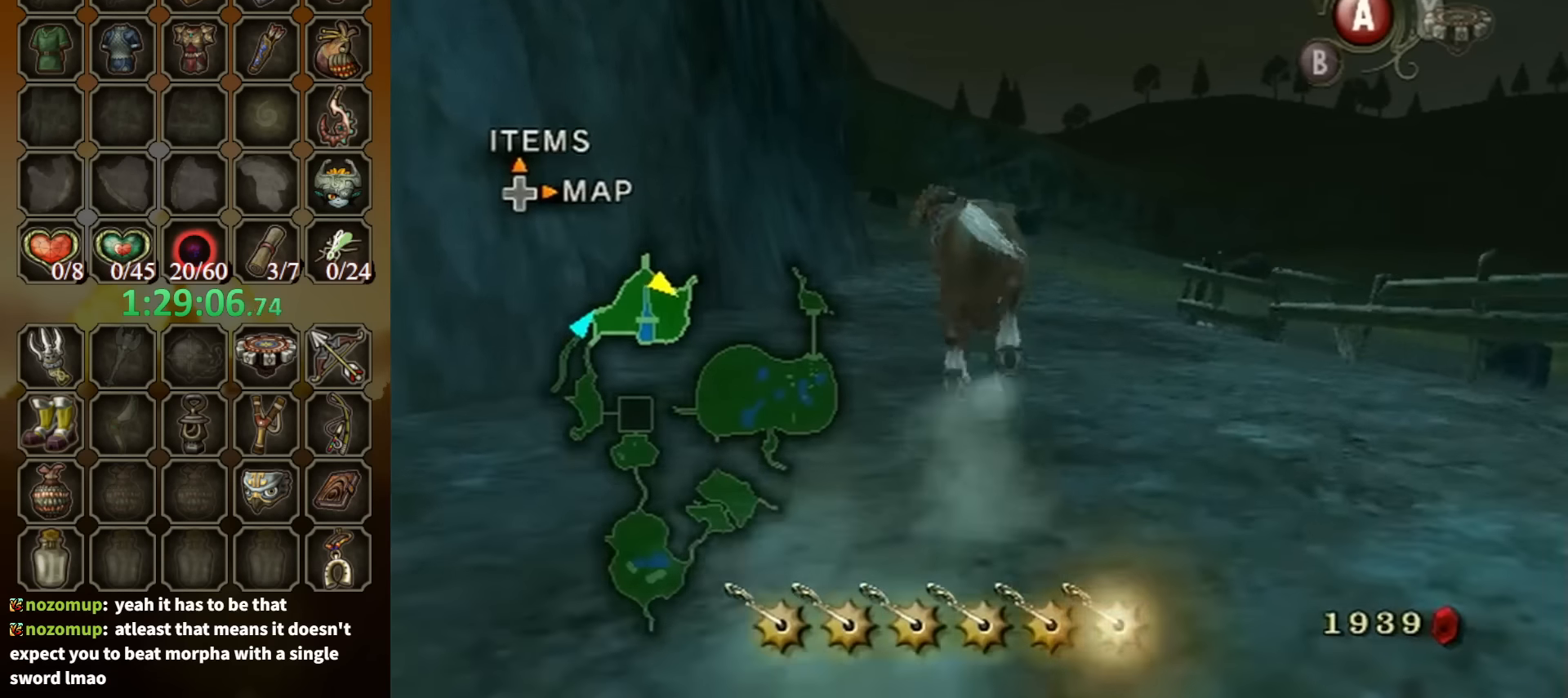
{"buttons": ["A"], "left_stick": "up", "right_stick": "center", "events": [[200, "A", "down"], [266, "A", "up"], [366, "A", "down"], [433, "A", "up"], [500, "A", "down"]]}
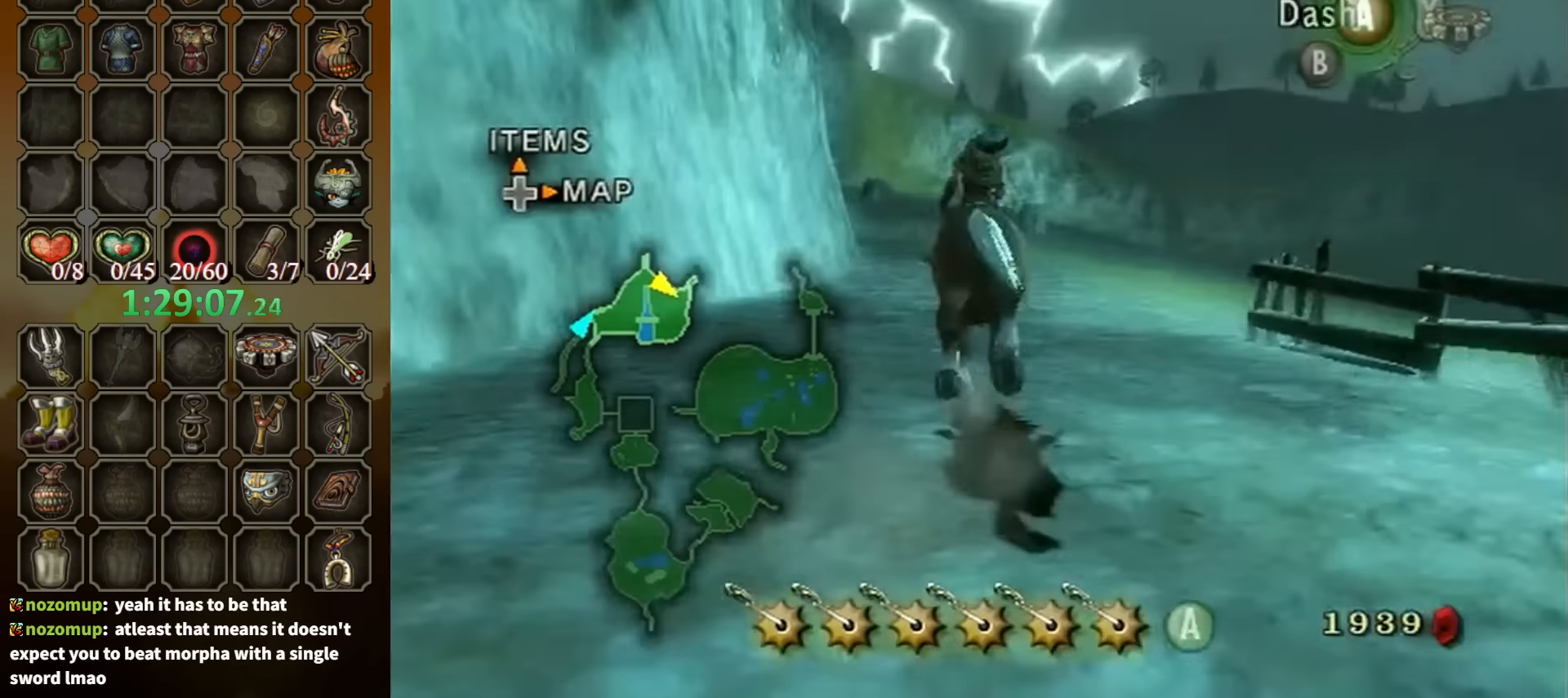
{"buttons": [], "left_stick": "up", "right_stick": "center", "events": [[66, "A", "up"], [133, "A", "down"], [200, "A", "up"], [300, "A", "down"], [333, "A", "up"], [433, "A", "down"], [500, "A", "up"]]}
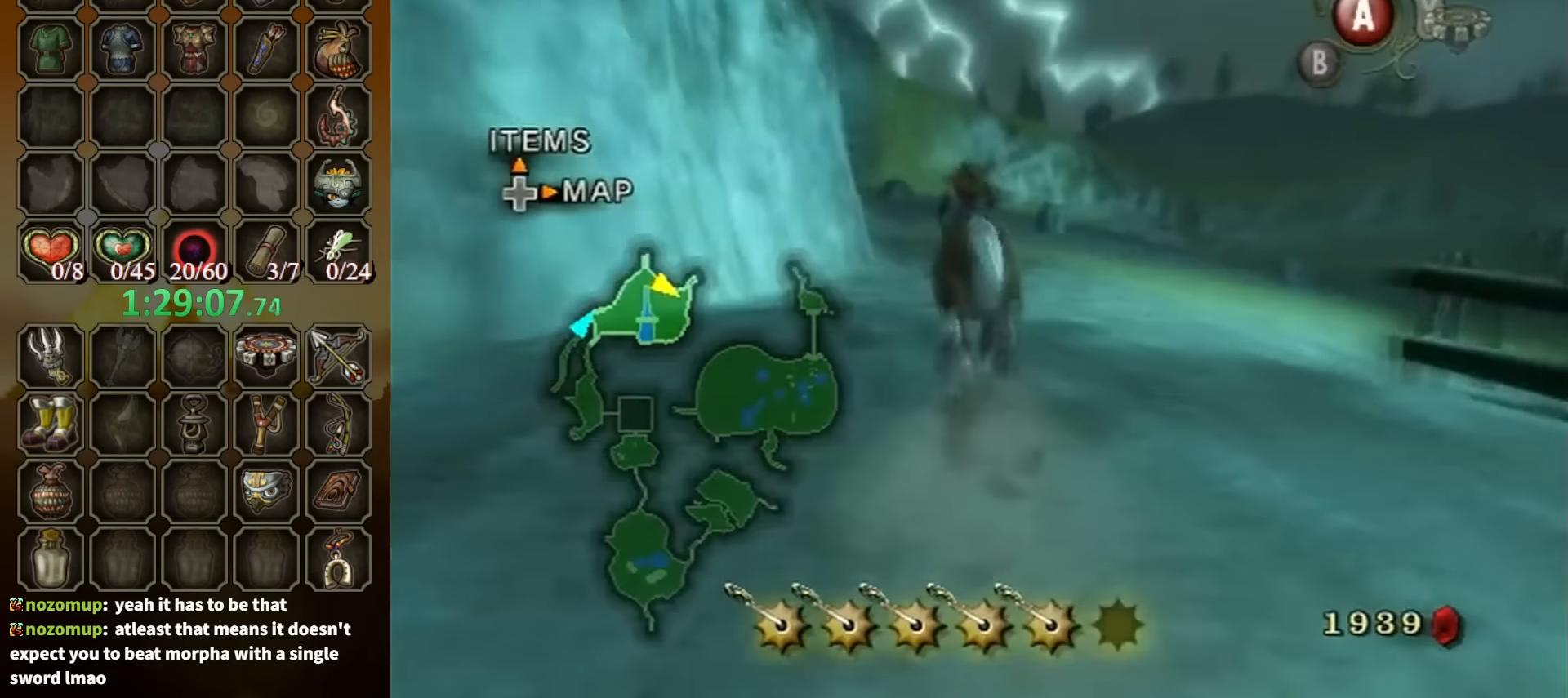
{"buttons": [], "left_stick": "up", "right_stick": "center", "events": []}
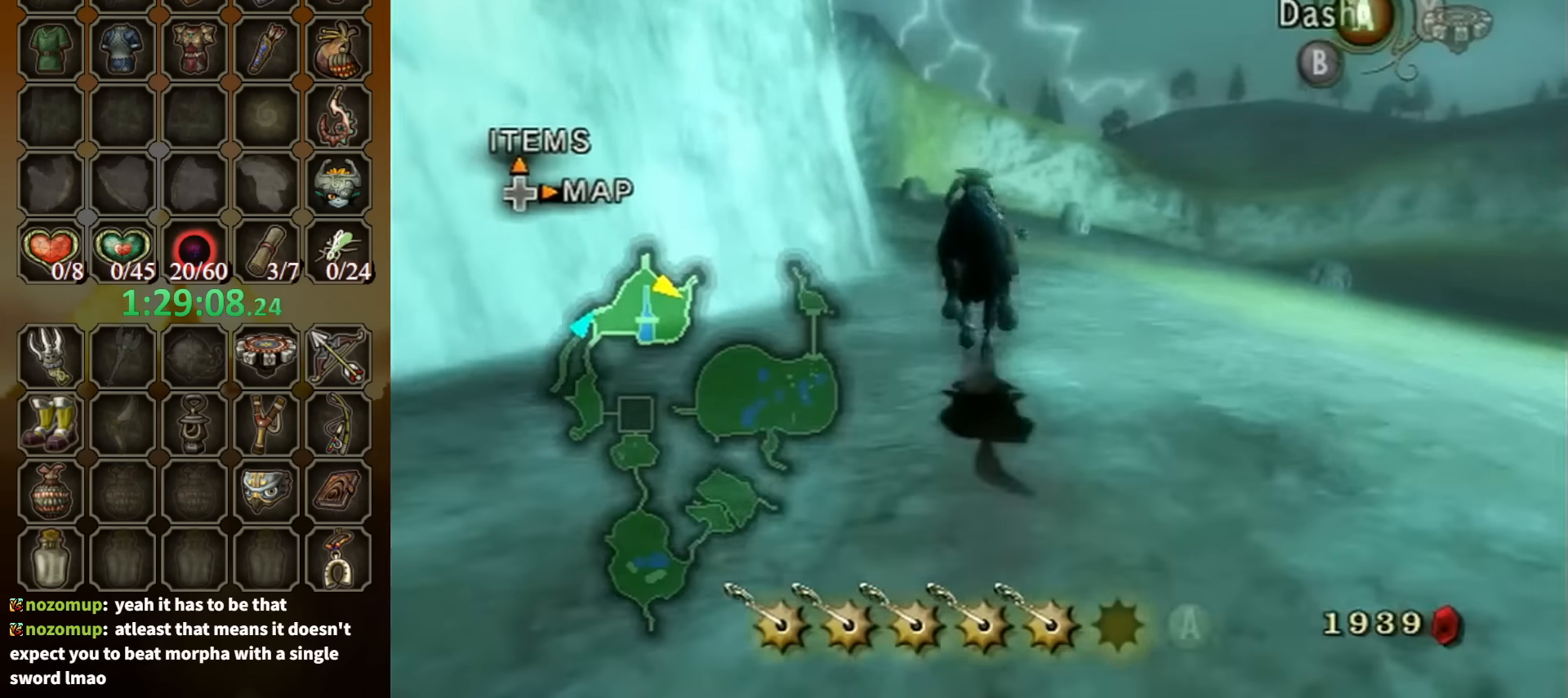
{"buttons": [], "left_stick": "up", "right_stick": "center", "events": []}
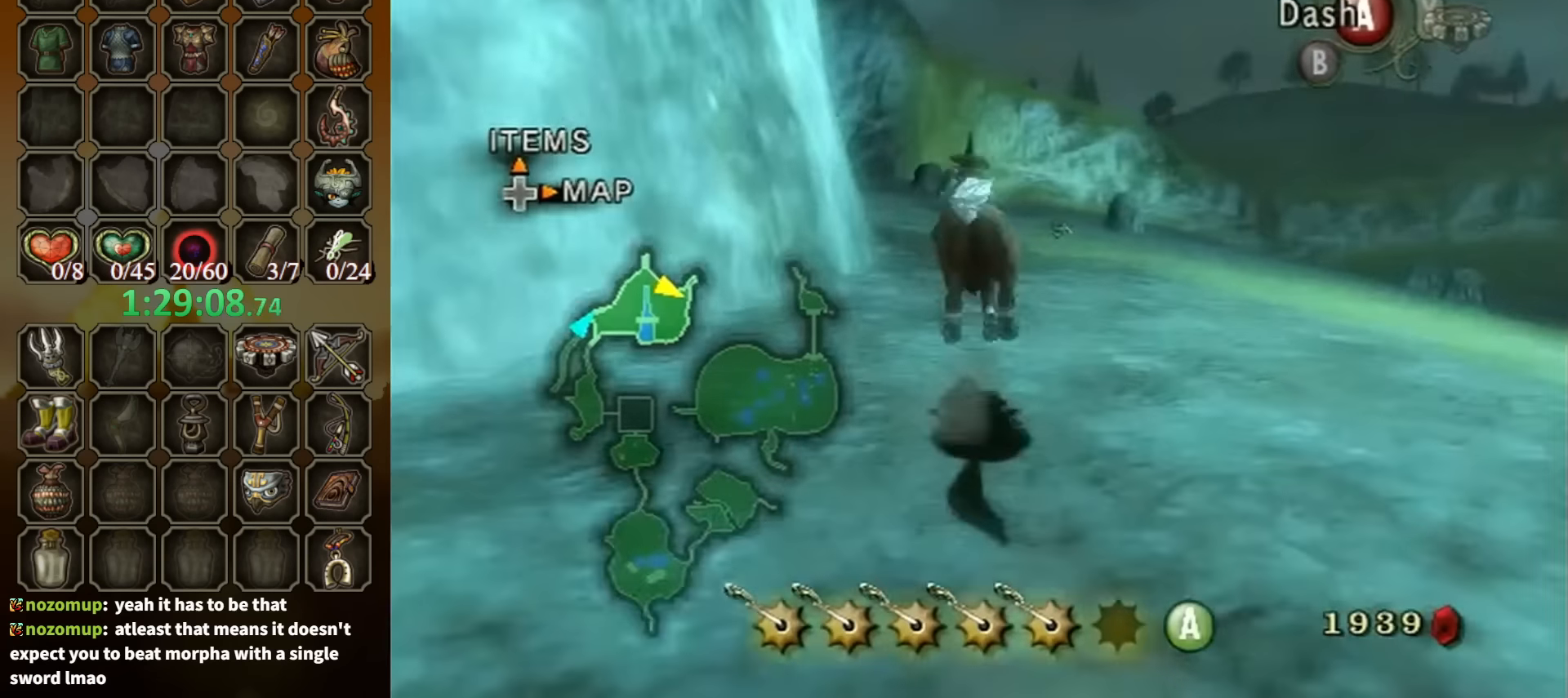
{"buttons": [], "left_stick": "up", "right_stick": "center", "events": []}
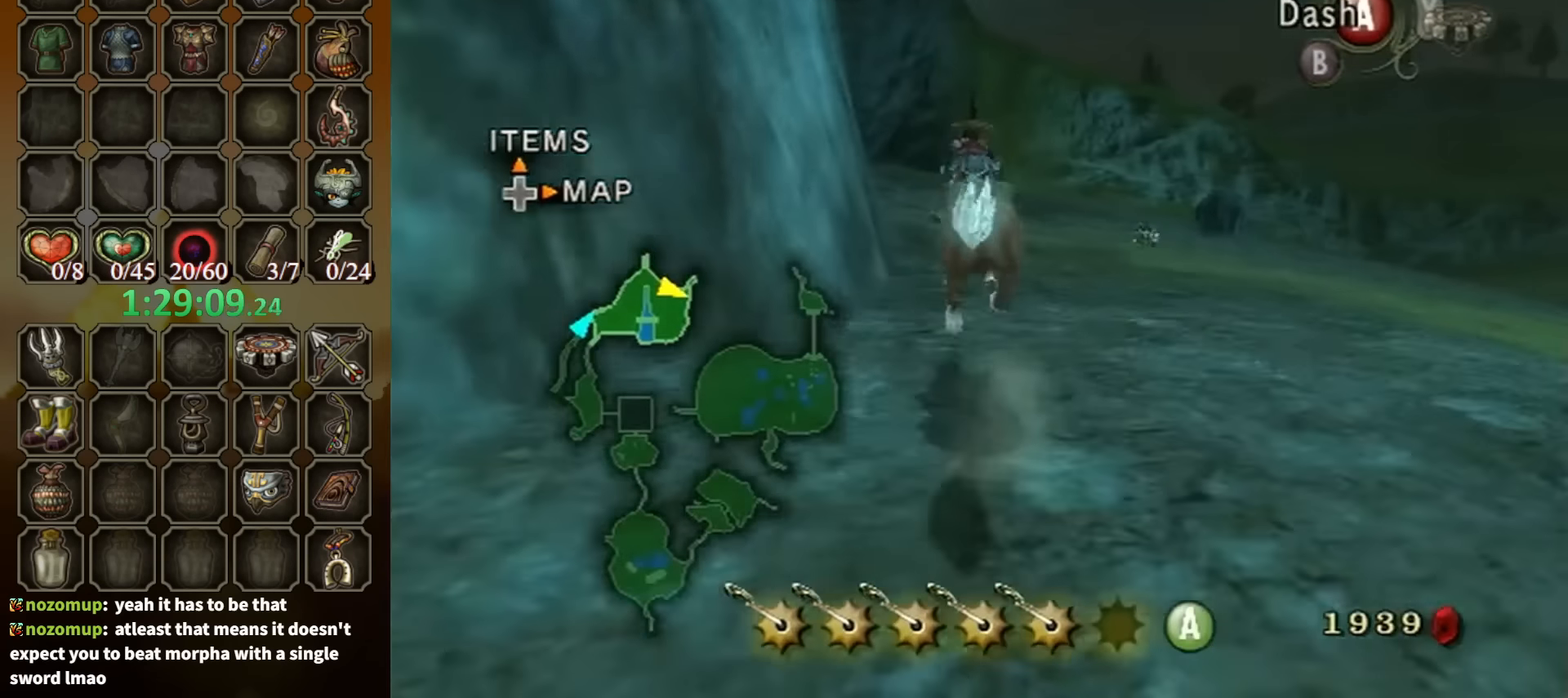
{"buttons": ["A"], "left_stick": "up", "right_stick": "center", "events": [[300, "A", "down"], [366, "A", "up"], [433, "A", "down"]]}
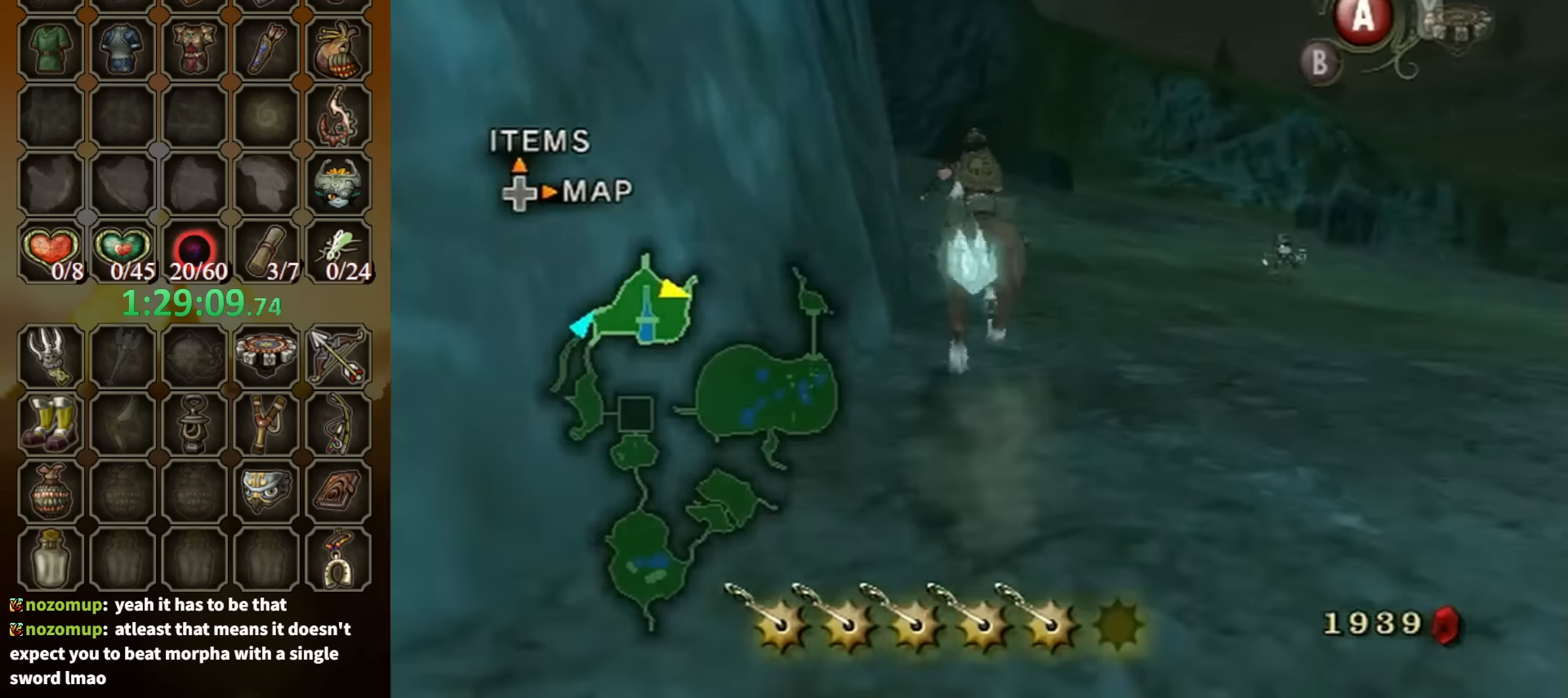
{"buttons": [], "left_stick": "up", "right_stick": "center", "events": [[33, "A", "up"]]}
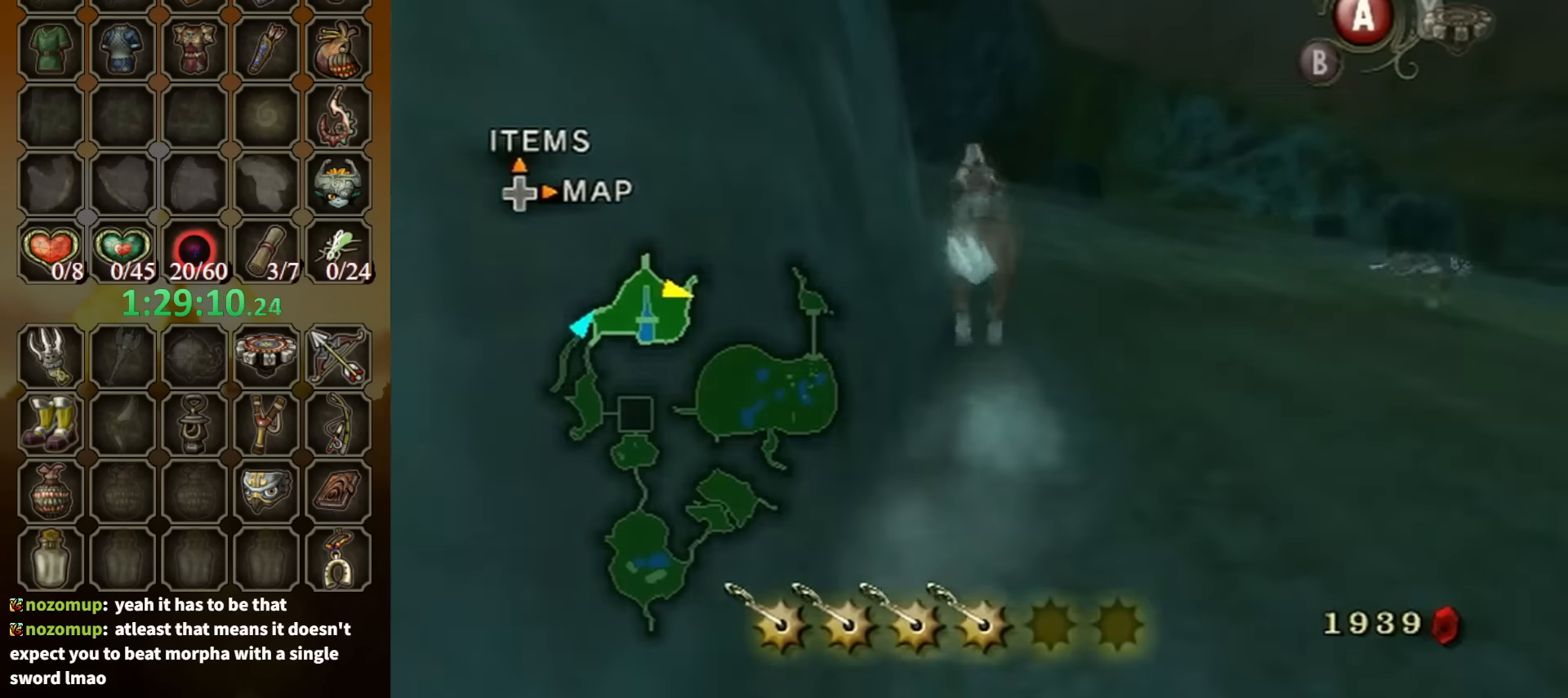
{"buttons": [], "left_stick": "up", "right_stick": "center", "events": []}
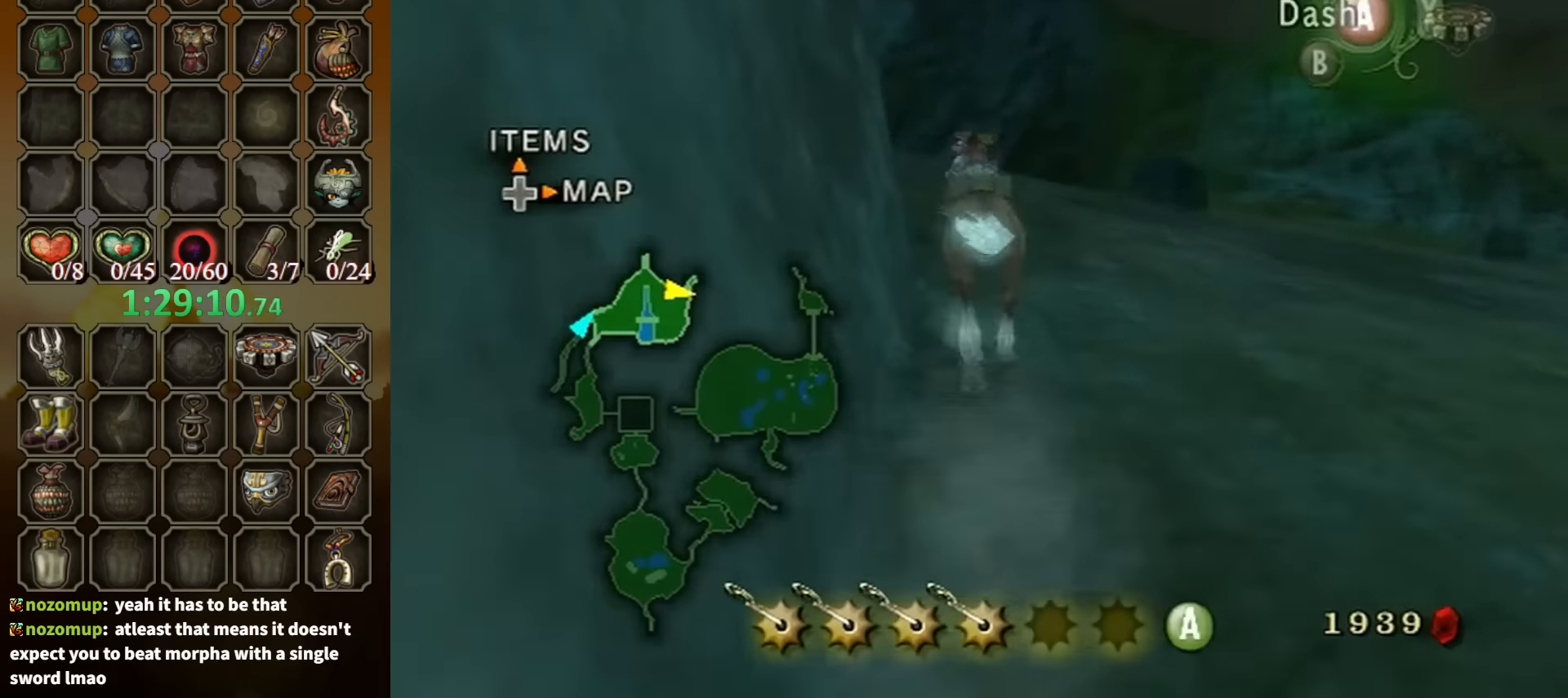
{"buttons": [], "left_stick": "up", "right_stick": "center", "events": []}
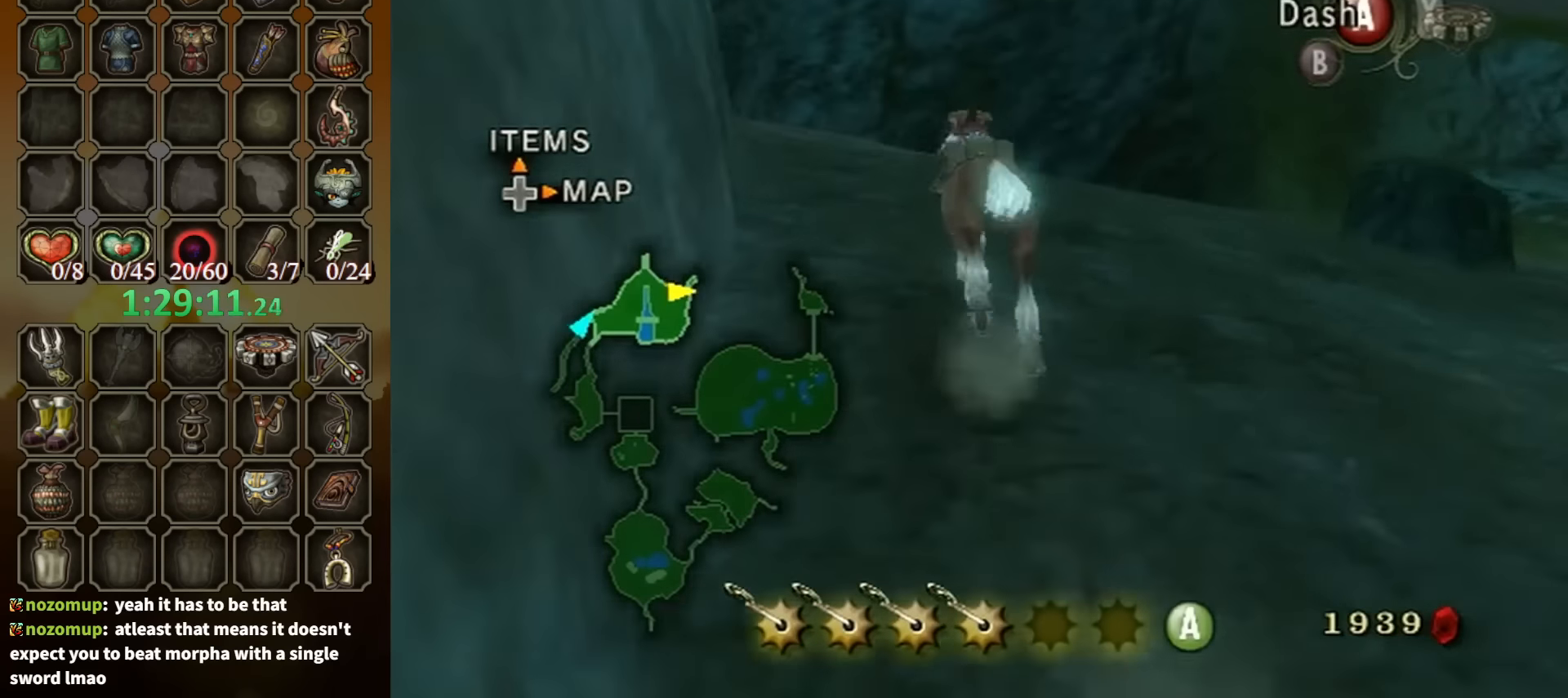
{"buttons": [], "left_stick": "up", "right_stick": "center", "events": []}